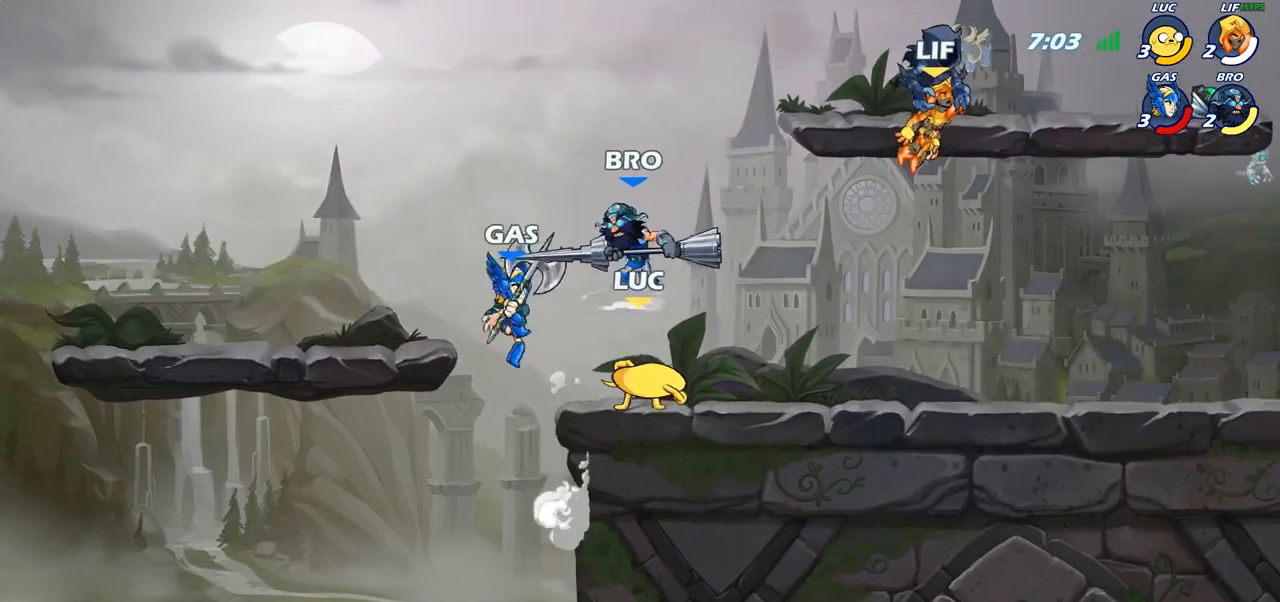
Gameplay with a controller (PlayStation layout); each line is a JSON object with the inputs held at the frame after it. "events" lists button and stick changes between this image and that frame as [ms after this image, input, new state], when the widget could be followed in between.
{"buttons": [], "left_stick": "center", "right_stick": "center", "events": [[33, "left_stick", "left"], [150, "left_stick", "center"], [233, "SQUARE", "down"], [333, "SQUARE", "up"]]}
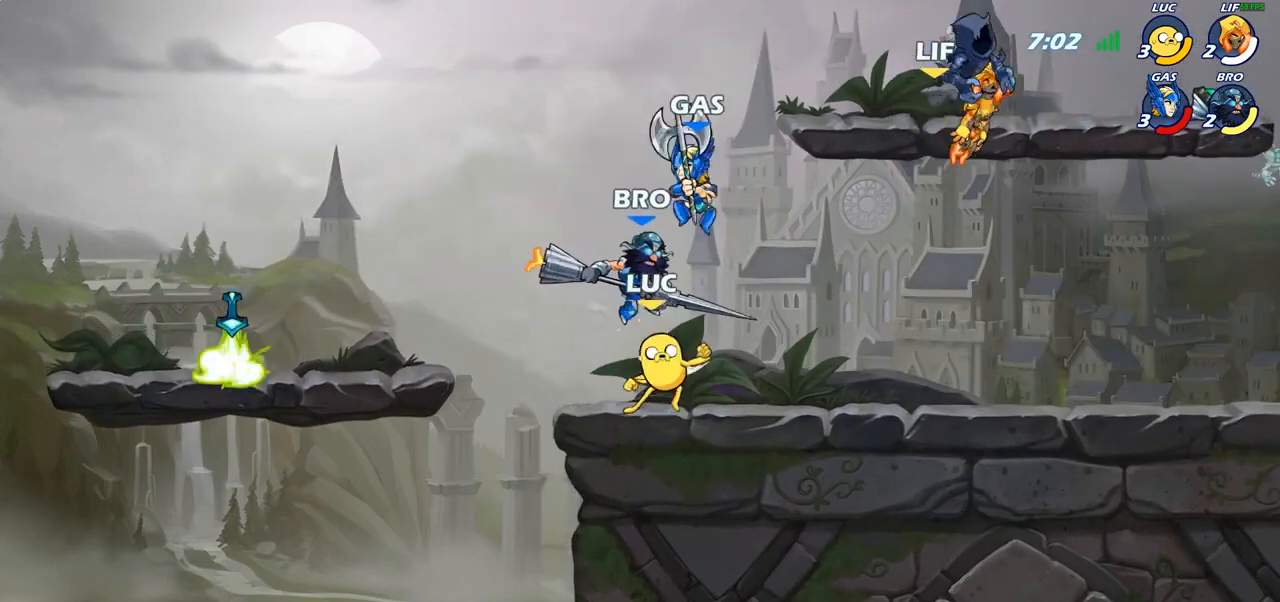
{"buttons": [], "left_stick": "left", "right_stick": "center", "events": [[233, "SQUARE", "down"], [283, "left_stick", "left"], [350, "SQUARE", "up"]]}
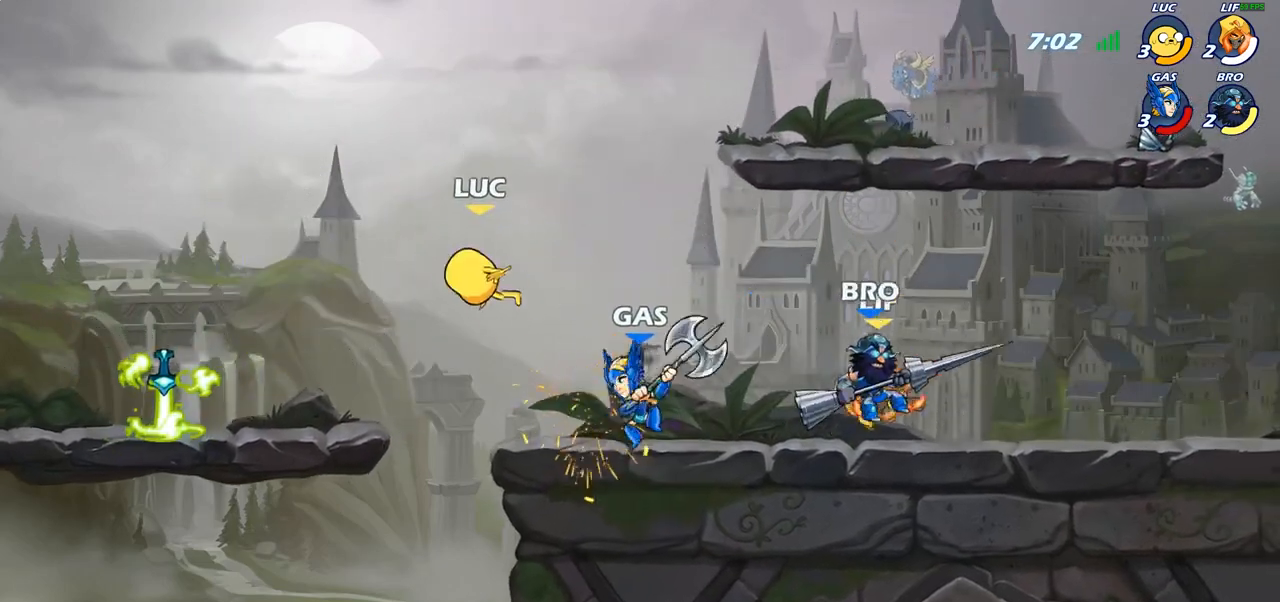
{"buttons": [], "left_stick": "left", "right_stick": "center", "events": [[167, "left_stick", "down-left"], [433, "left_stick", "left"]]}
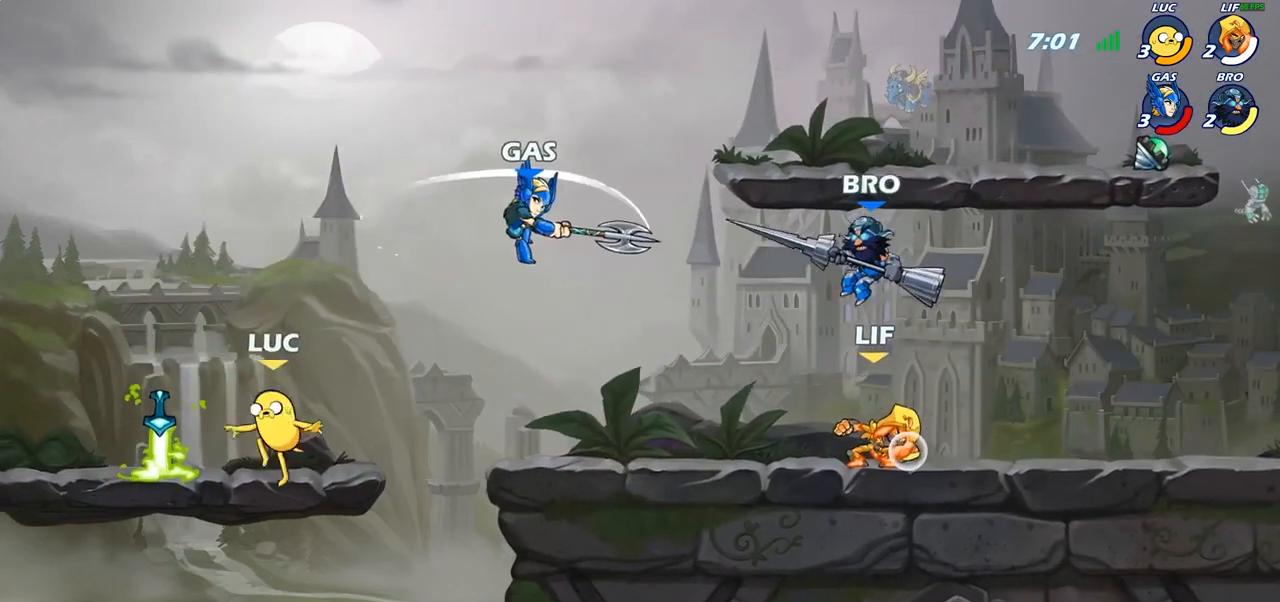
{"buttons": [], "left_stick": "center", "right_stick": "center", "events": [[133, "R1", "down"], [133, "left_stick", "up"], [200, "R1", "up"], [200, "left_stick", "right"], [283, "R2", "down"], [317, "CIRCLE", "down"], [350, "R2", "up"], [350, "left_stick", "center"], [400, "CIRCLE", "up"]]}
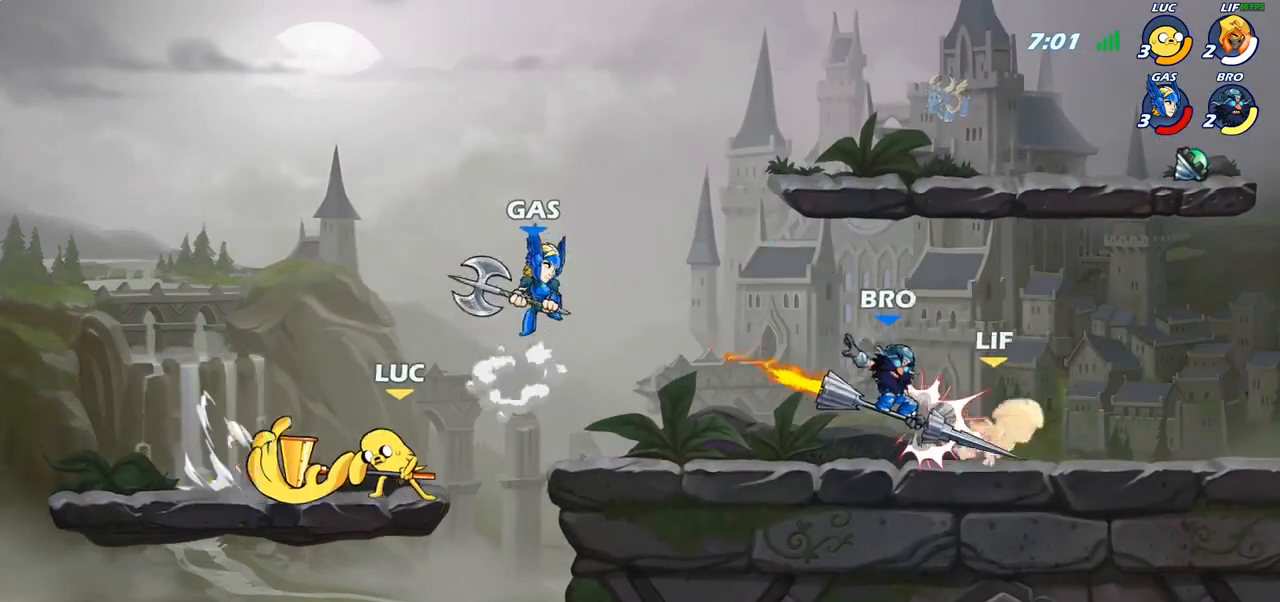
{"buttons": [], "left_stick": "center", "right_stick": "center", "events": []}
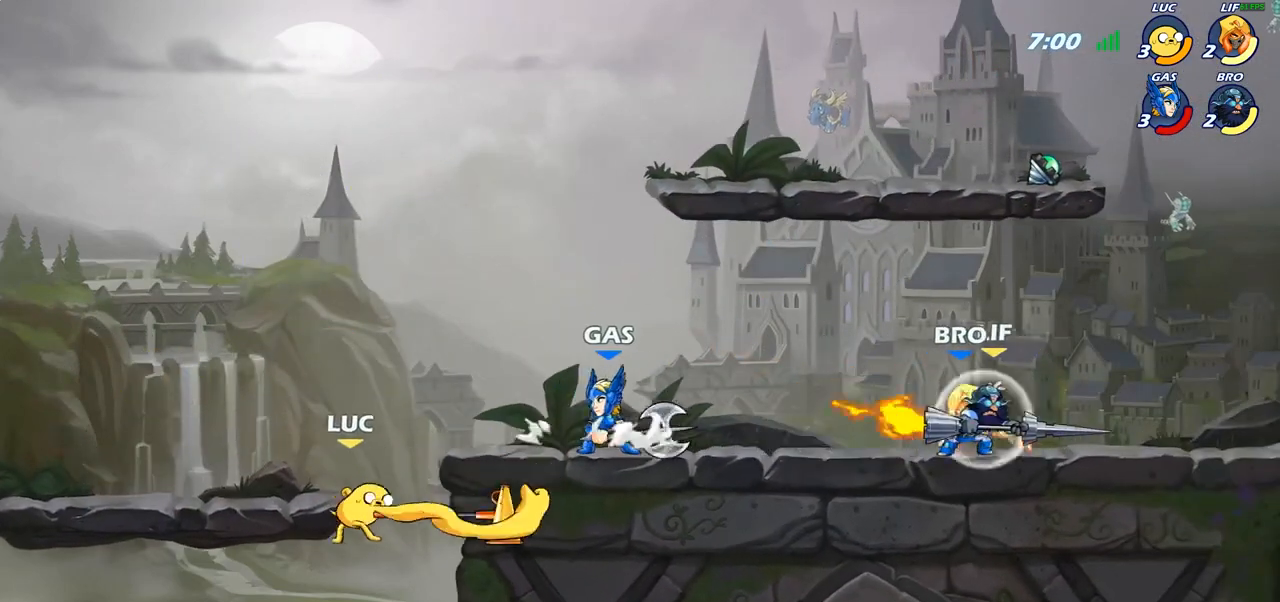
{"buttons": [], "left_stick": "right", "right_stick": "center", "events": [[317, "left_stick", "right"]]}
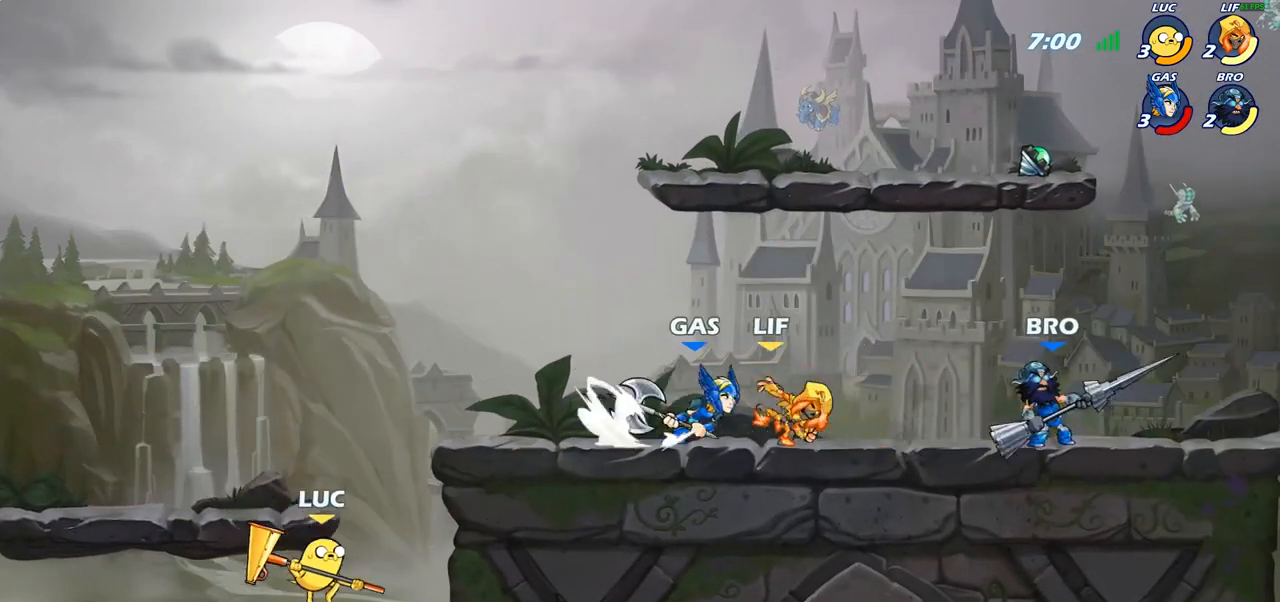
{"buttons": ["CROSS", "CIRCLE"], "left_stick": "up-left", "right_stick": "center", "events": [[200, "CROSS", "down"], [333, "left_stick", "up-left"], [367, "CROSS", "up"], [450, "CROSS", "down"], [500, "CIRCLE", "down"]]}
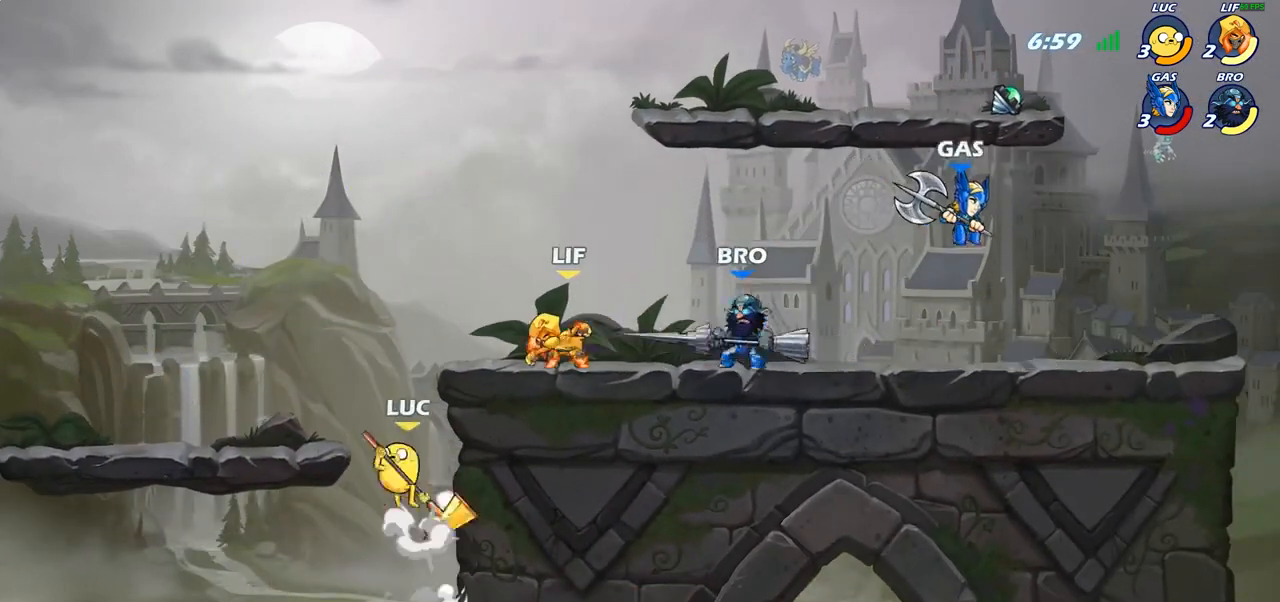
{"buttons": [], "left_stick": "up-right", "right_stick": "center", "events": [[17, "CROSS", "up"], [50, "left_stick", "up-right"], [100, "CIRCLE", "up"]]}
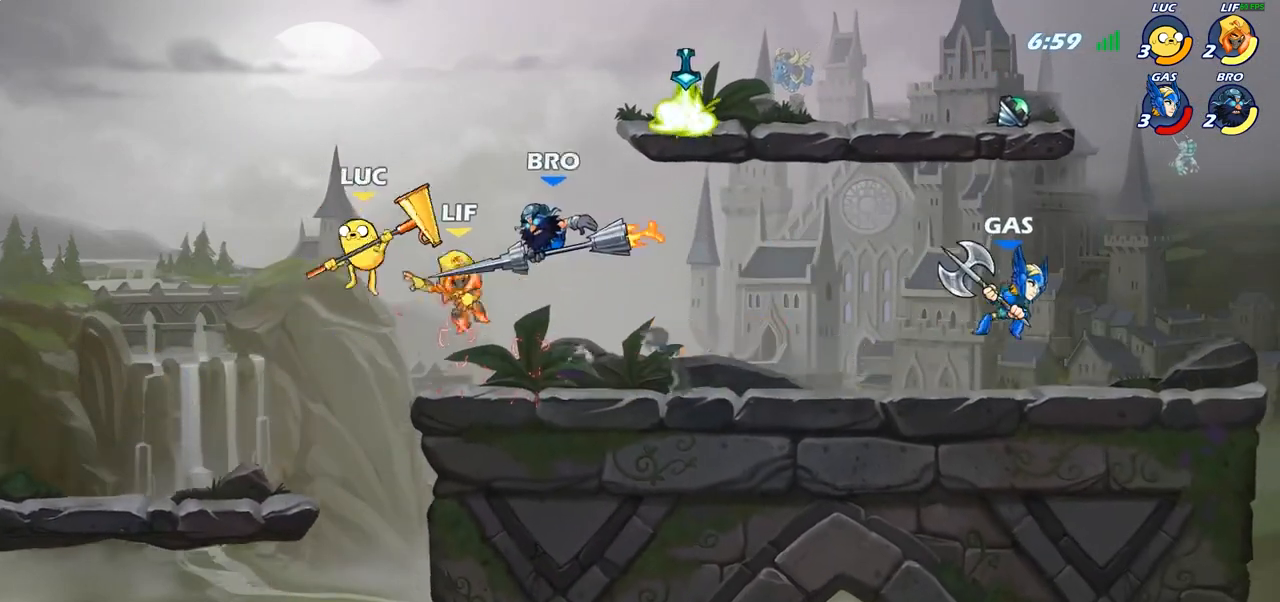
{"buttons": [], "left_stick": "right", "right_stick": "center", "events": [[83, "R1", "down"], [133, "R1", "up"], [150, "left_stick", "center"], [417, "left_stick", "right"]]}
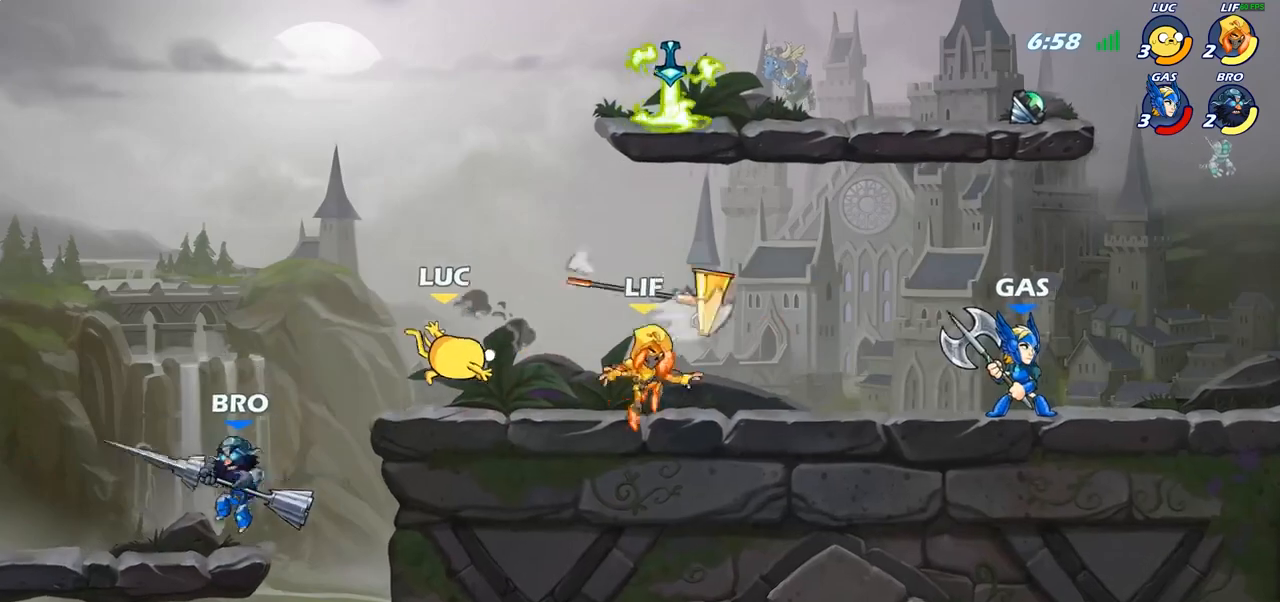
{"buttons": [], "left_stick": "right", "right_stick": "center"}
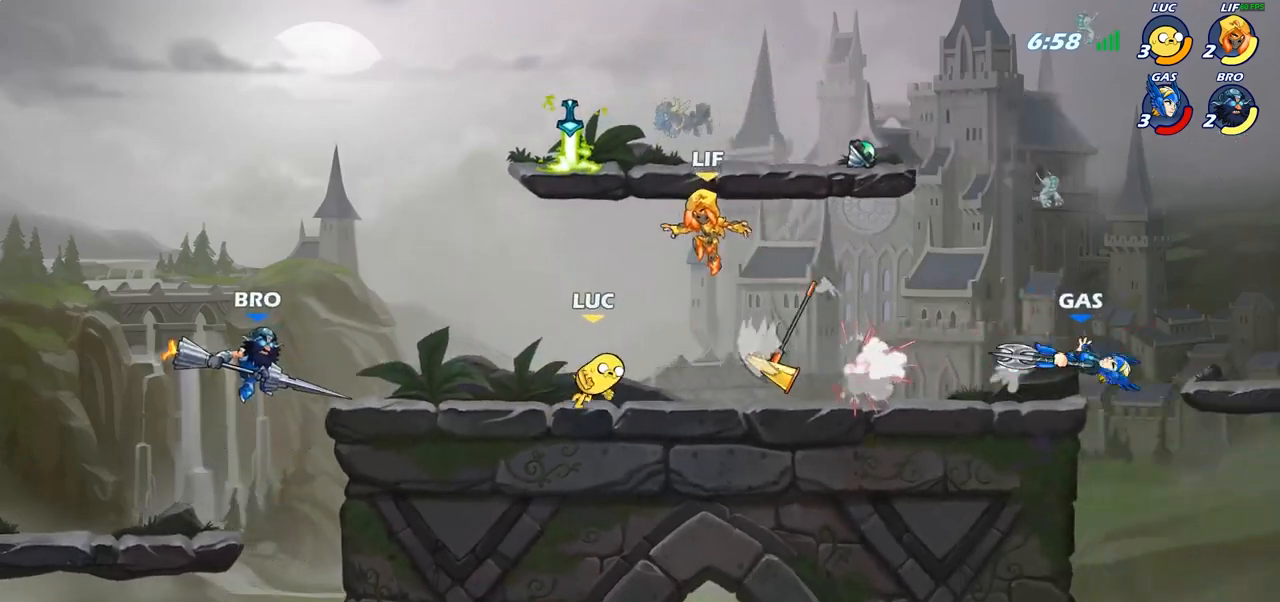
{"buttons": [], "left_stick": "right", "right_stick": "center", "events": [[283, "R1", "down"], [383, "R1", "up"]]}
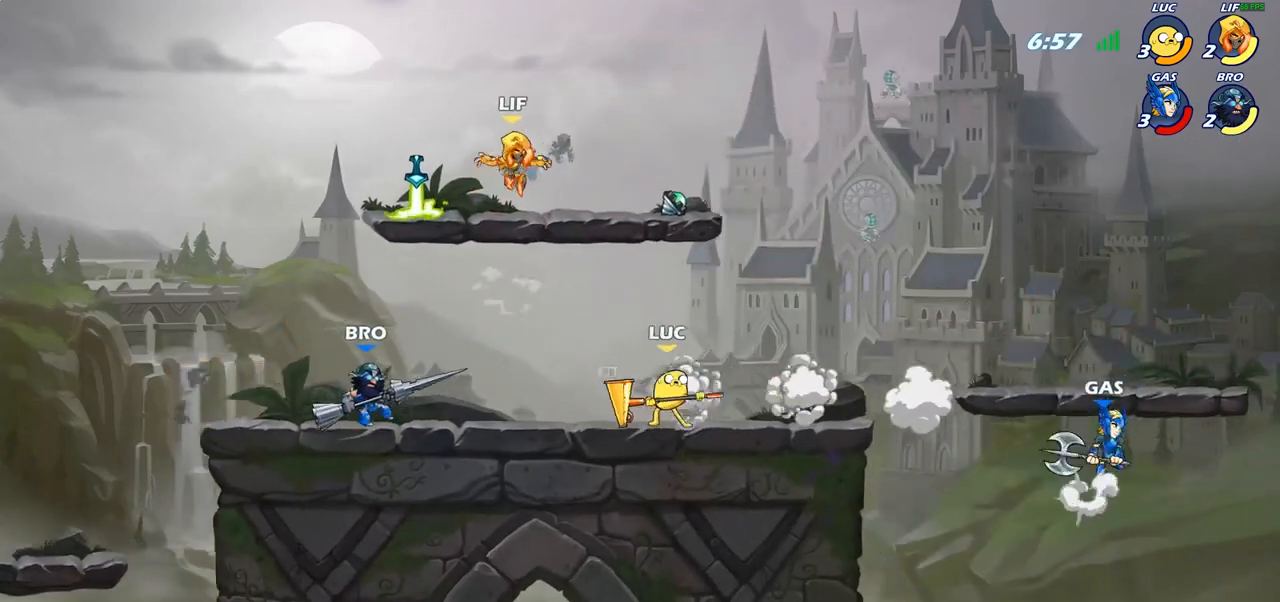
{"buttons": [], "left_stick": "right", "right_stick": "center", "events": [[33, "R2", "down"], [117, "CIRCLE", "down"], [167, "R2", "up"], [233, "CIRCLE", "up"]]}
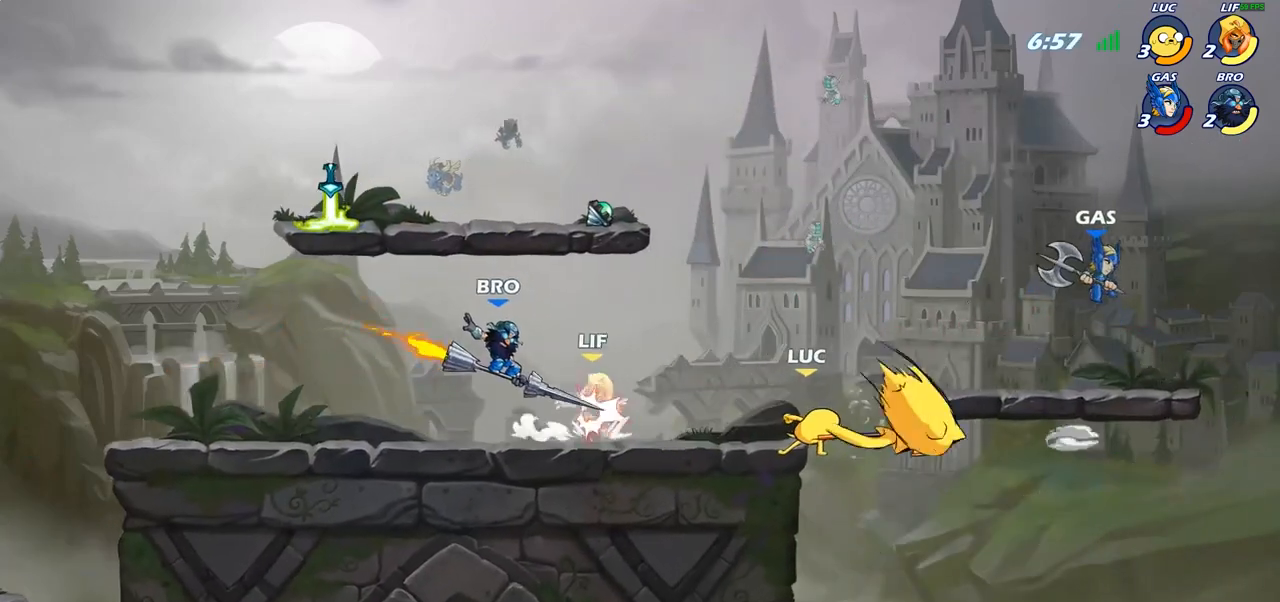
{"buttons": [], "left_stick": "center", "right_stick": "center", "events": [[183, "left_stick", "center"]]}
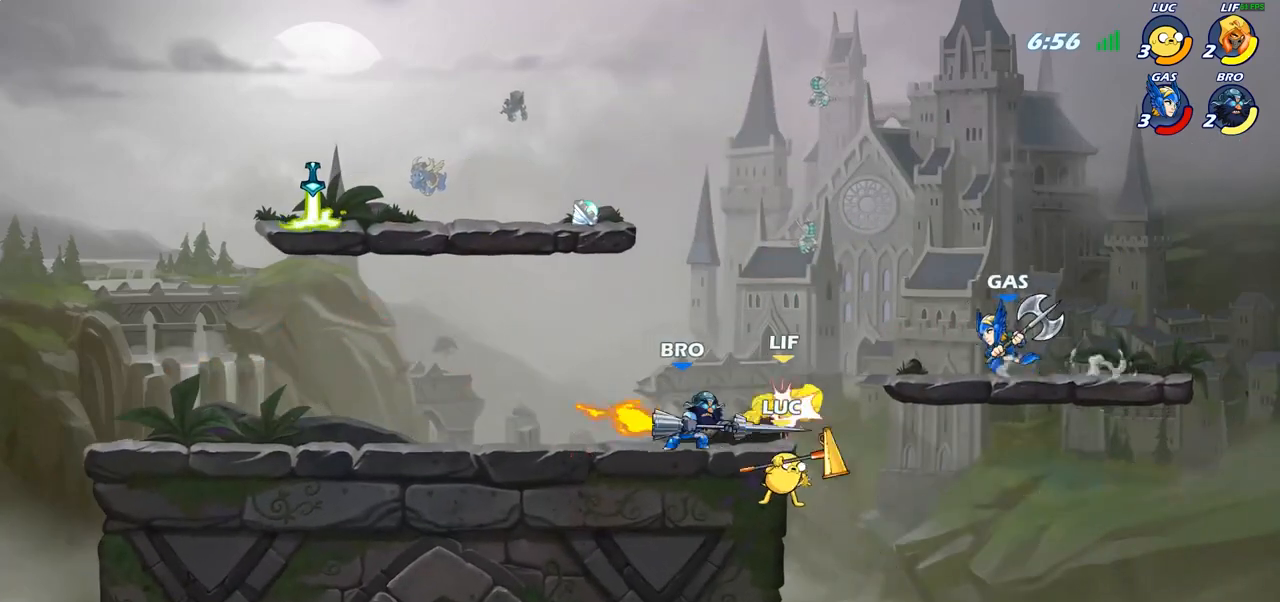
{"buttons": [], "left_stick": "up-left", "right_stick": "center", "events": [[117, "left_stick", "right"], [250, "CROSS", "down"], [283, "left_stick", "center"], [333, "CIRCLE", "down"], [333, "CROSS", "up"], [450, "left_stick", "up-left"], [483, "CIRCLE", "up"]]}
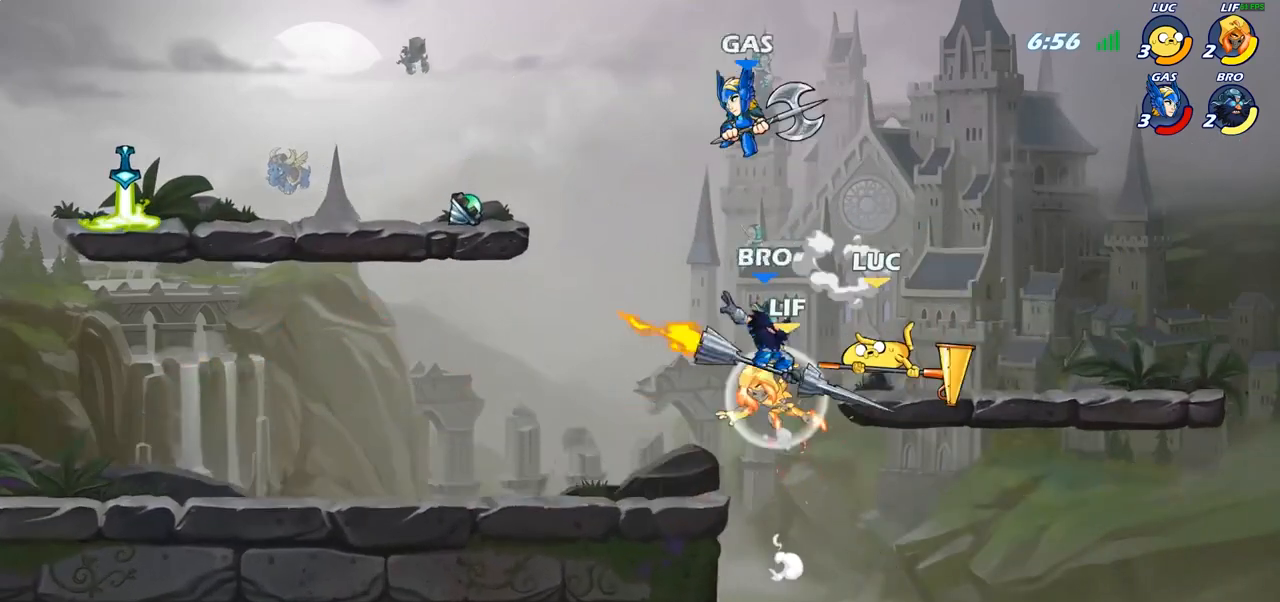
{"buttons": [], "left_stick": "up", "right_stick": "center", "events": [[67, "CIRCLE", "down"], [167, "CIRCLE", "up"], [483, "left_stick", "up"]]}
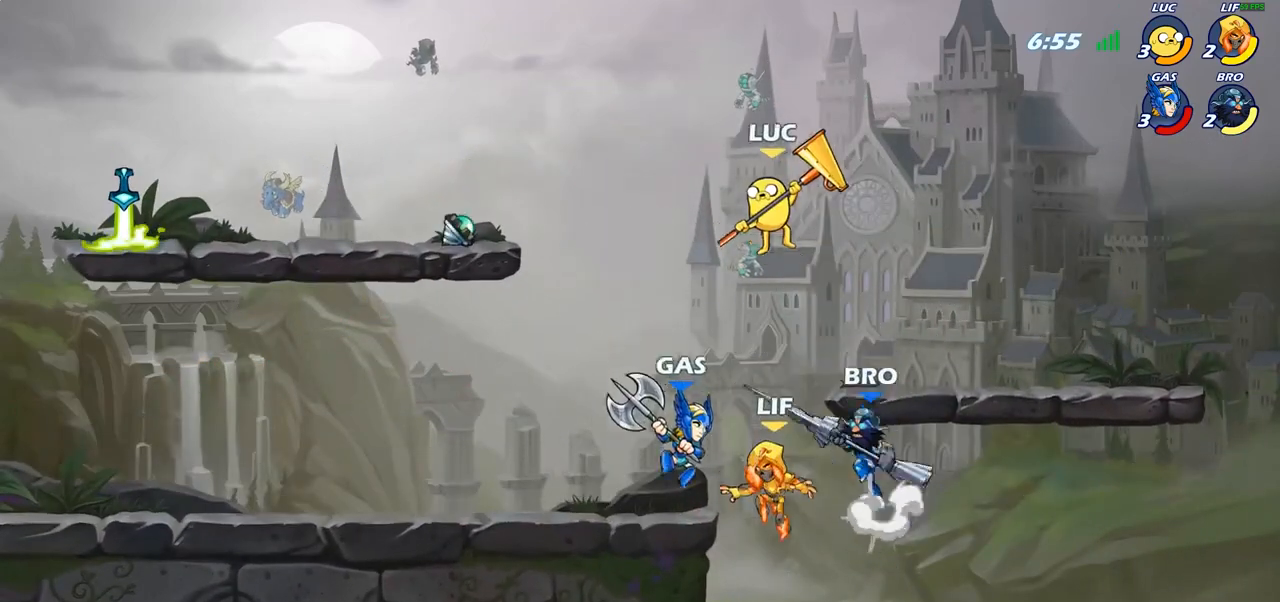
{"buttons": ["CIRCLE"], "left_stick": "down-left", "right_stick": "center", "events": [[17, "left_stick", "up-right"], [83, "left_stick", "center"], [150, "left_stick", "down-left"], [167, "CROSS", "down"], [200, "CIRCLE", "down"], [200, "CROSS", "up"]]}
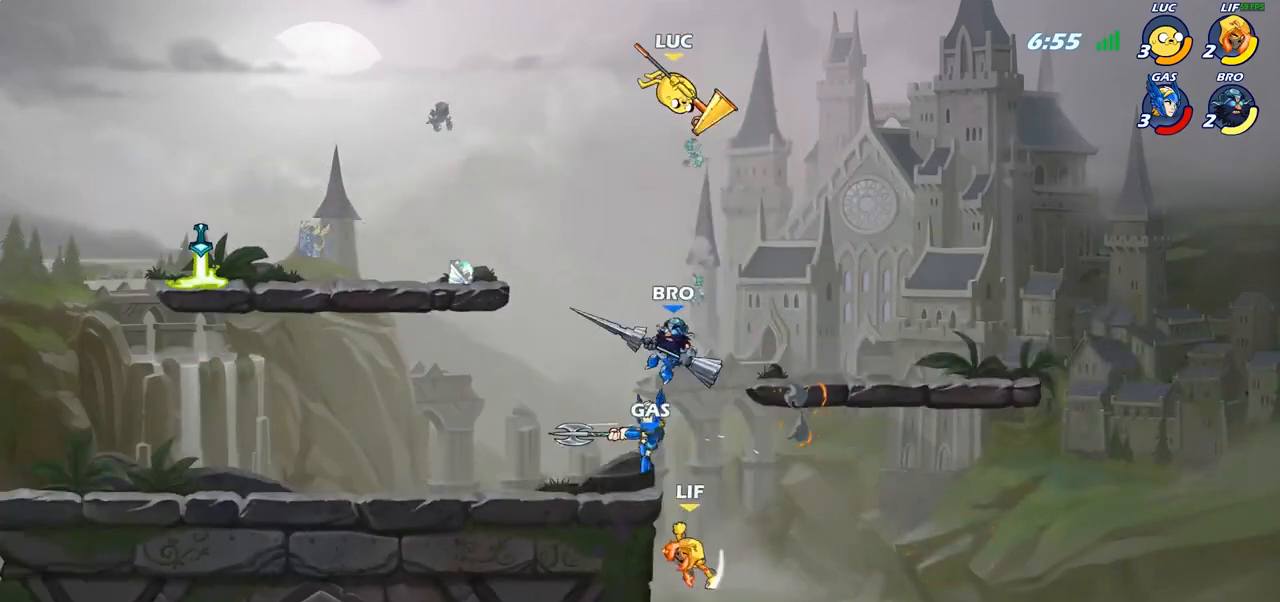
{"buttons": ["CIRCLE"], "left_stick": "down-left", "right_stick": "center", "events": []}
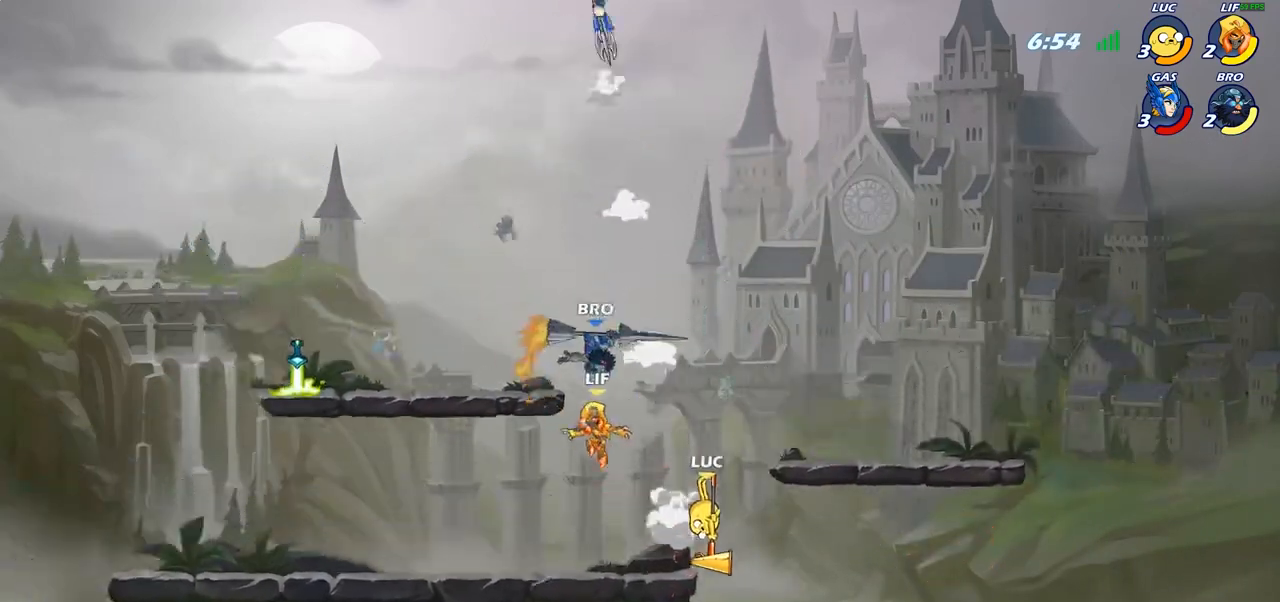
{"buttons": [], "left_stick": "up-left", "right_stick": "center", "events": [[50, "CIRCLE", "up"], [83, "left_stick", "center"], [167, "left_stick", "left"], [483, "left_stick", "up-left"]]}
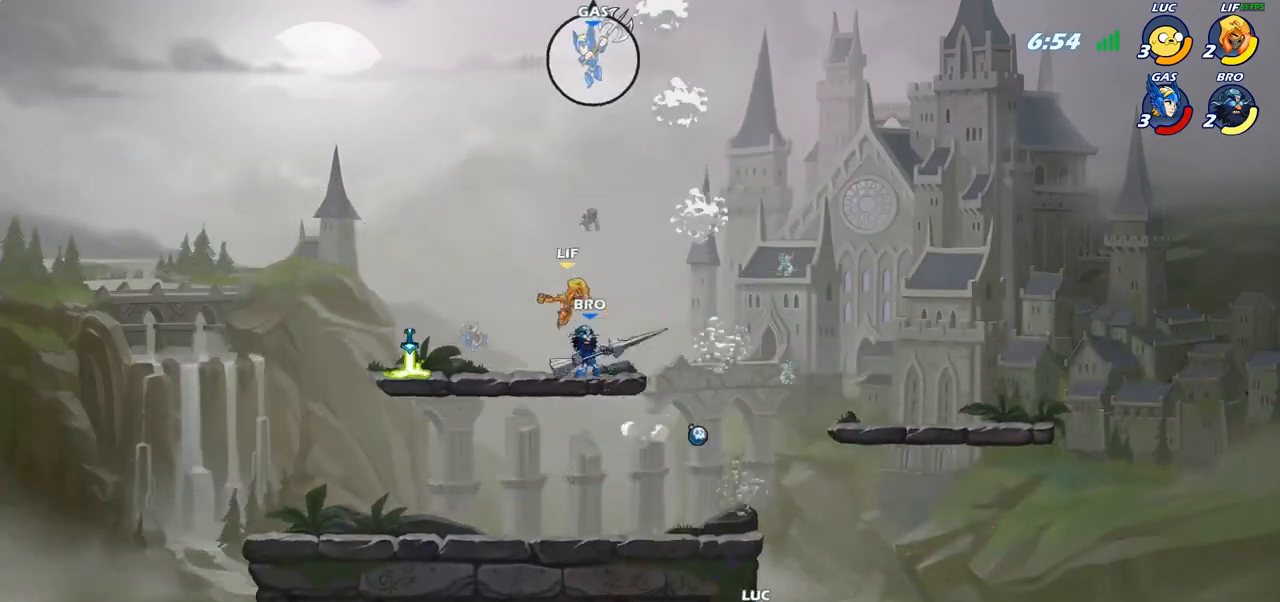
{"buttons": [], "left_stick": "up-left", "right_stick": "center", "events": [[83, "CROSS", "down"], [100, "left_stick", "up-right"], [183, "left_stick", "up-left"], [217, "CROSS", "up"], [333, "CROSS", "down"], [467, "CROSS", "up"]]}
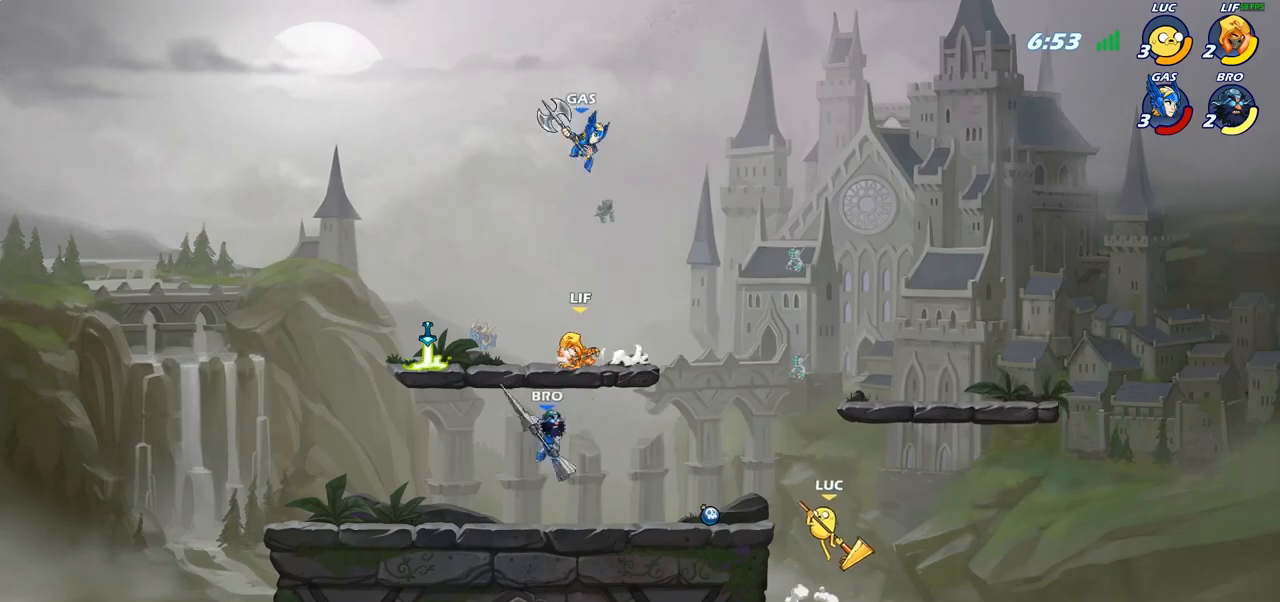
{"buttons": [], "left_stick": "down-left", "right_stick": "center", "events": [[133, "left_stick", "left"], [233, "left_stick", "down-left"]]}
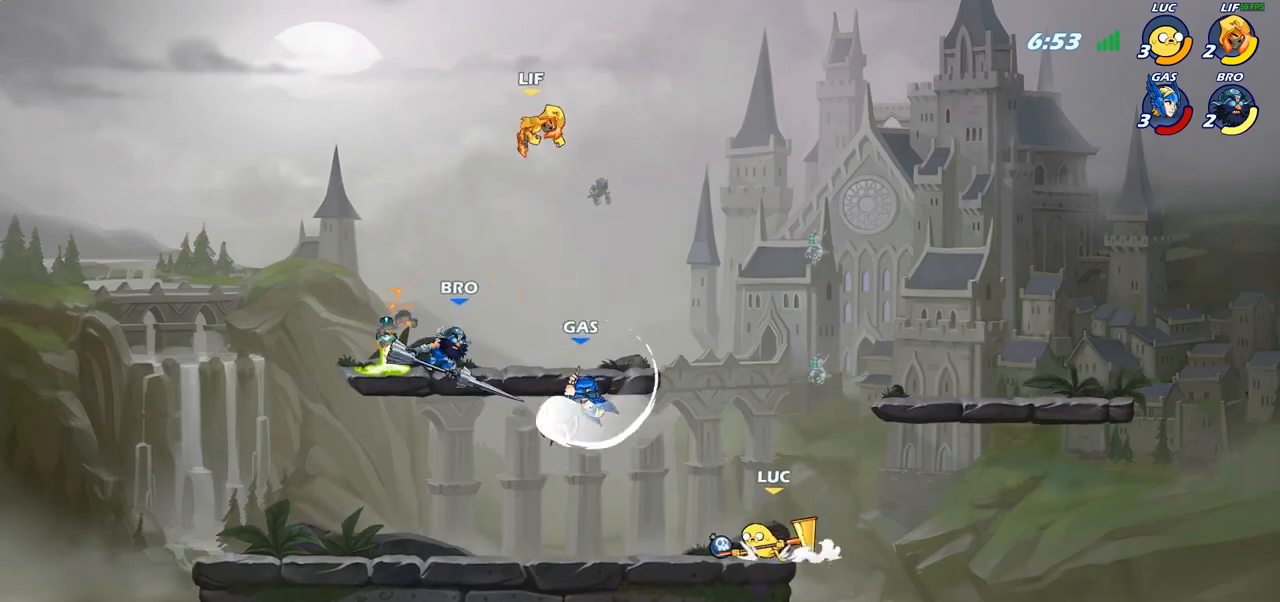
{"buttons": [], "left_stick": "left", "right_stick": "center", "events": [[33, "CIRCLE", "down"], [83, "CIRCLE", "up"], [117, "left_stick", "center"], [250, "left_stick", "left"]]}
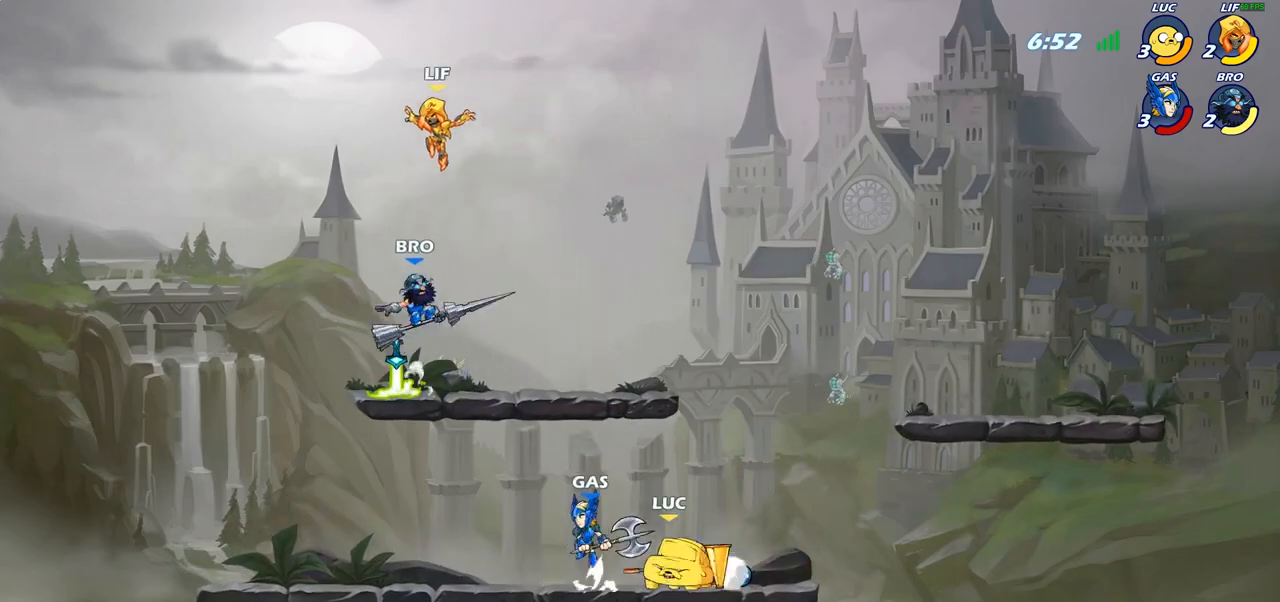
{"buttons": [], "left_stick": "center", "right_stick": "center", "events": [[67, "left_stick", "center"]]}
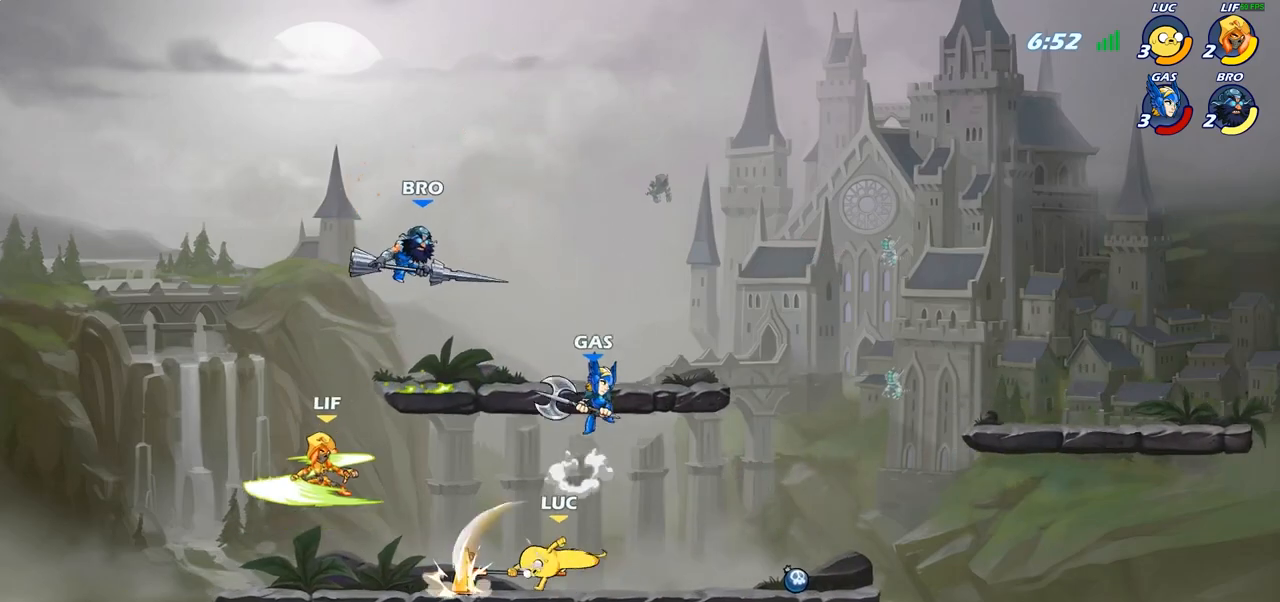
{"buttons": ["CROSS"], "left_stick": "up", "right_stick": "center", "events": [[367, "left_stick", "up"], [433, "CROSS", "down"]]}
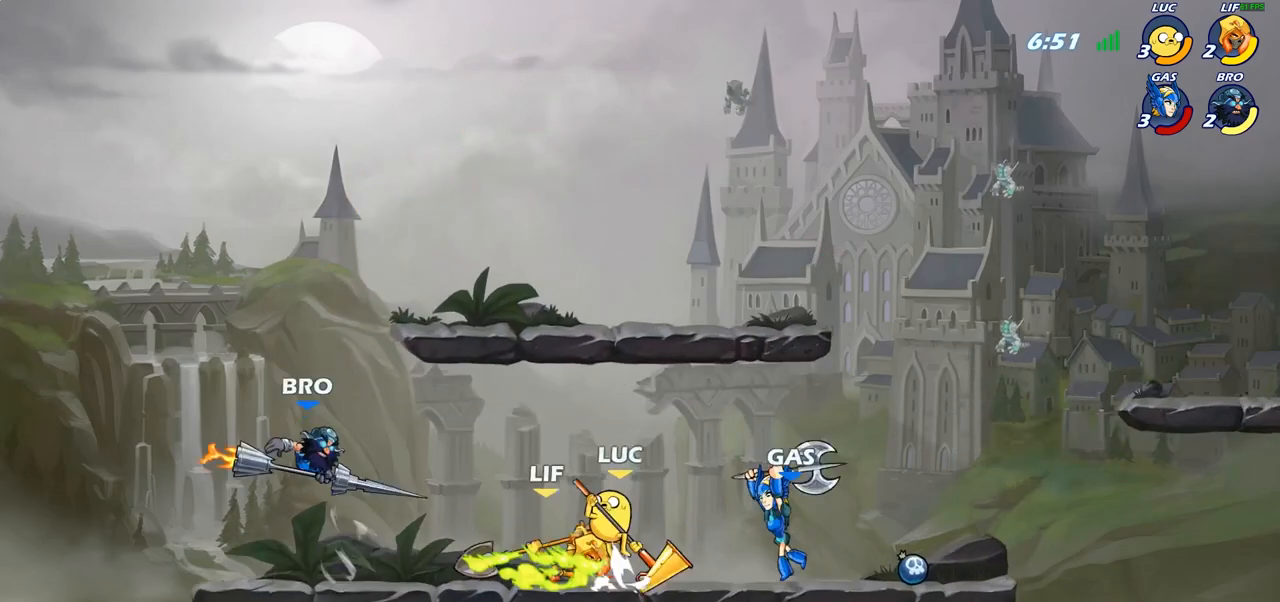
{"buttons": [], "left_stick": "left", "right_stick": "center", "events": [[50, "R2", "down"], [67, "CROSS", "up"], [250, "R2", "up"], [283, "left_stick", "right"], [350, "left_stick", "down"], [433, "SQUARE", "down"], [433, "left_stick", "left"], [500, "SQUARE", "up"]]}
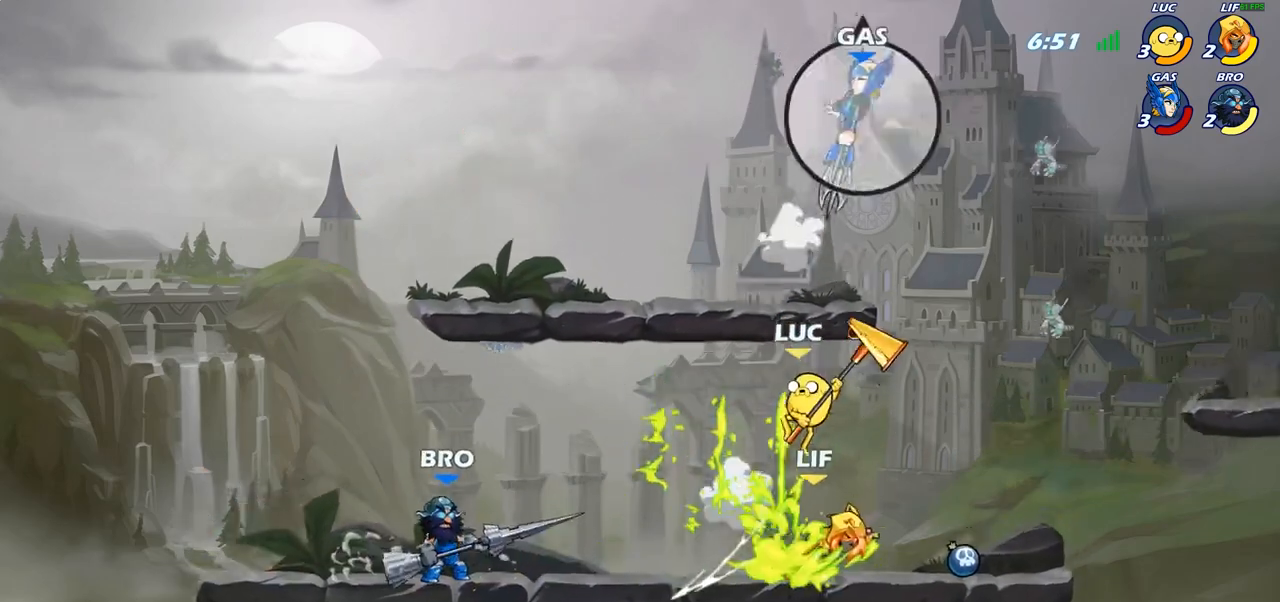
{"buttons": [], "left_stick": "right", "right_stick": "center", "events": [[33, "left_stick", "center"], [500, "left_stick", "right"]]}
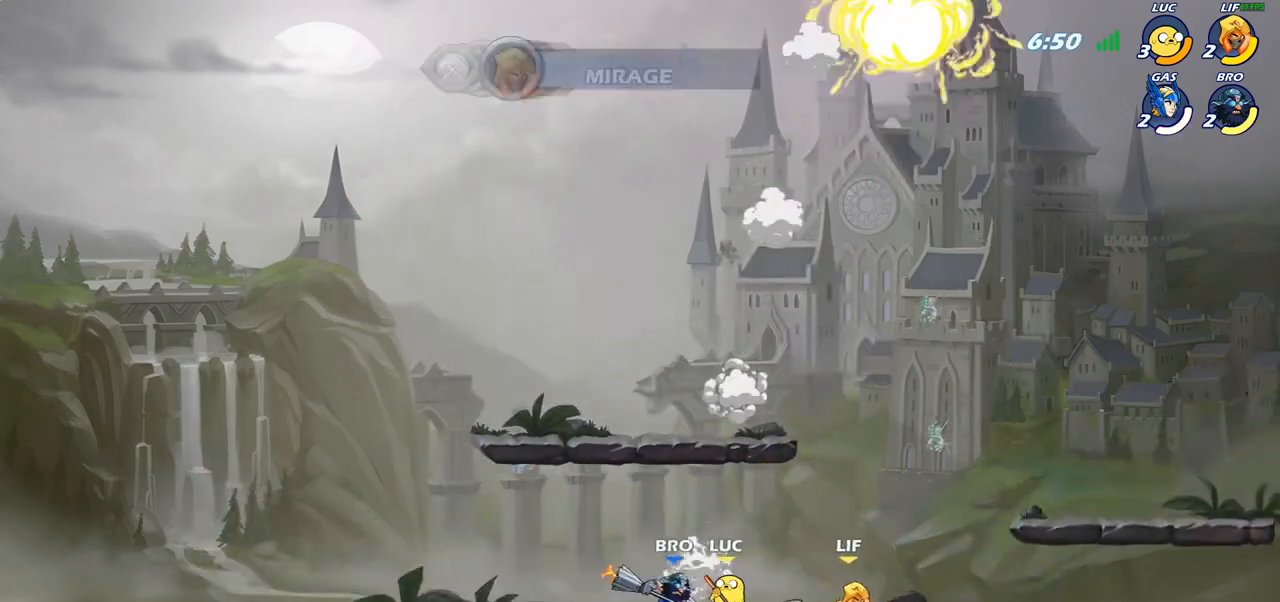
{"buttons": ["CROSS", "R2"], "left_stick": "up", "right_stick": "center", "events": [[67, "CROSS", "down"], [67, "left_stick", "up"], [167, "R2", "down"], [183, "CROSS", "up"], [333, "R2", "up"], [433, "CROSS", "down"], [467, "R2", "down"]]}
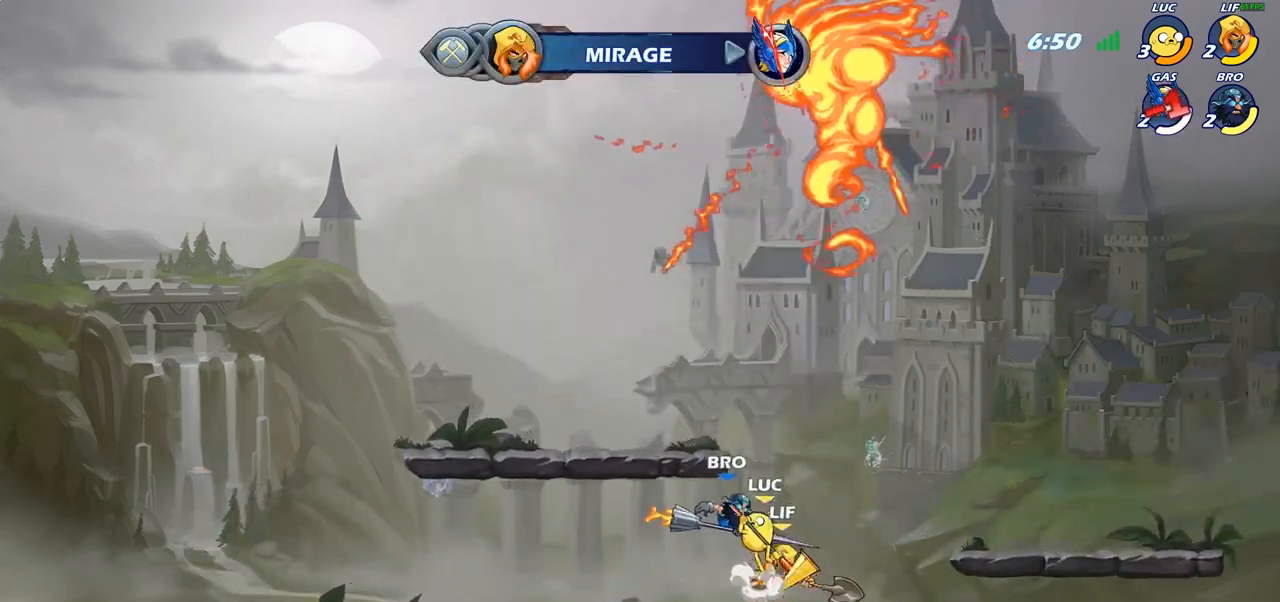
{"buttons": [], "left_stick": "down", "right_stick": "center", "events": [[150, "CROSS", "up"], [350, "R2", "up"], [383, "left_stick", "down"]]}
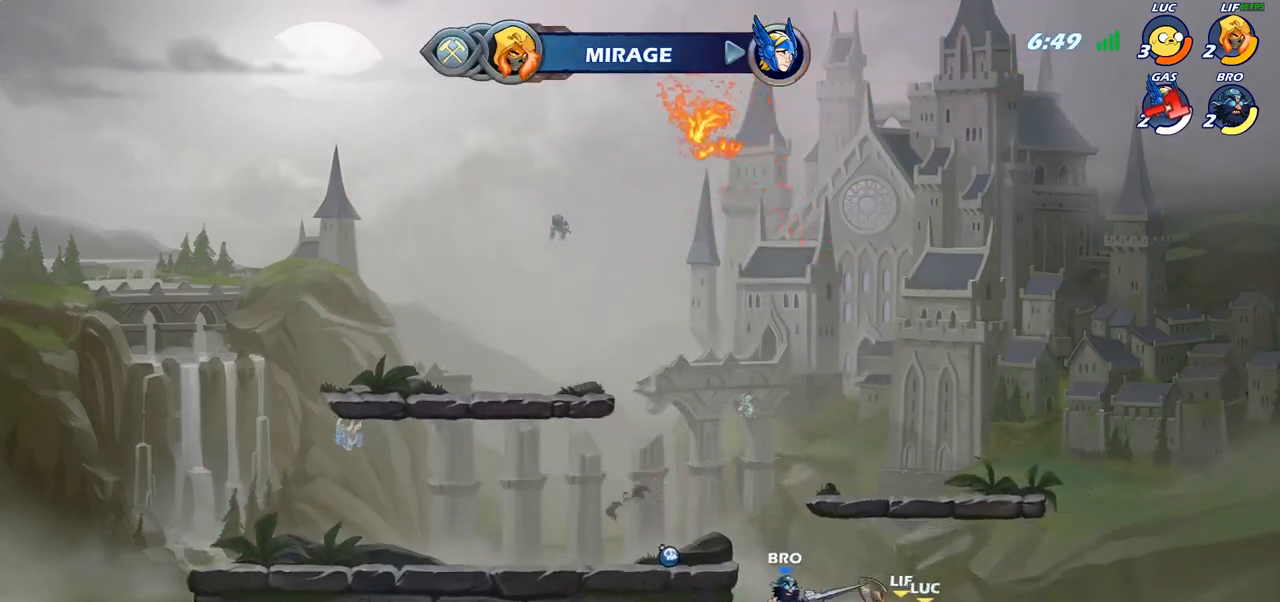
{"buttons": [], "left_stick": "left", "right_stick": "center", "events": [[83, "left_stick", "down-left"], [250, "left_stick", "left"]]}
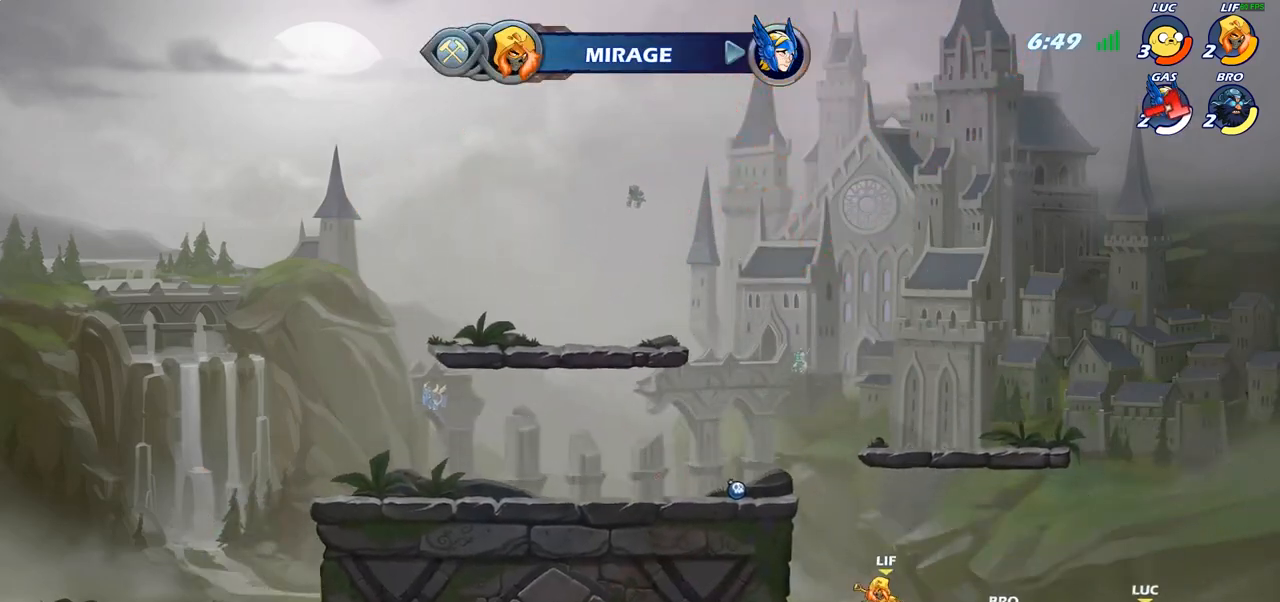
{"buttons": ["CROSS"], "left_stick": "up-left", "right_stick": "center", "events": [[17, "left_stick", "up-left"], [250, "CROSS", "down"], [383, "CROSS", "up"], [467, "CROSS", "down"]]}
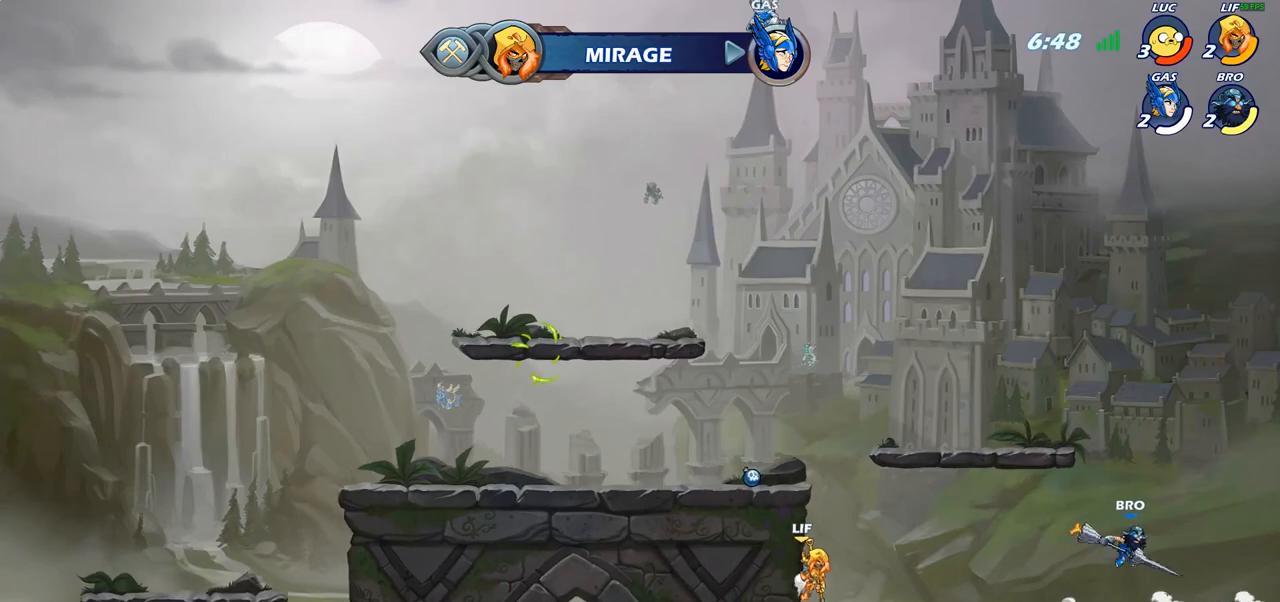
{"buttons": [], "left_stick": "up-left", "right_stick": "center", "events": [[133, "CROSS", "up"], [233, "CROSS", "down"], [367, "CROSS", "up"], [383, "CIRCLE", "down"], [467, "CIRCLE", "up"]]}